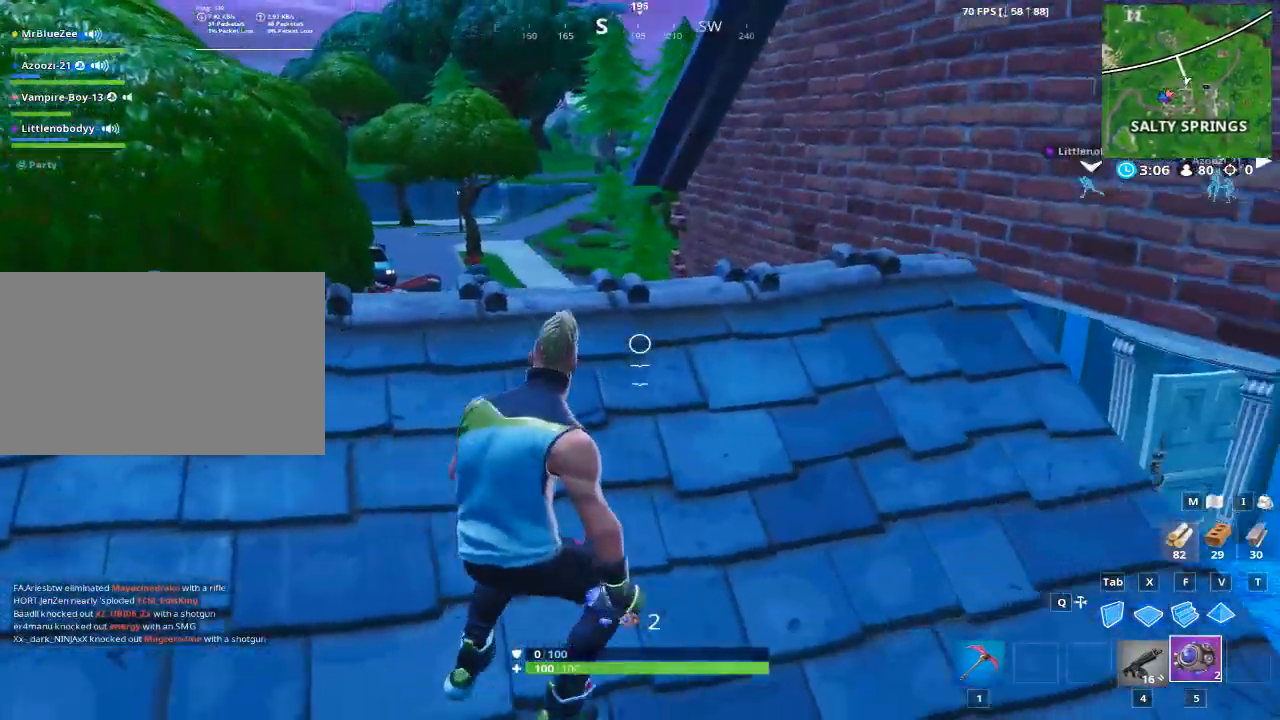
Gameplay with keyboard and mouse; each line is a JSON object with the keys and mouse buttons held at the frame after it. "events" lists presses ("down") and releases ("up") of "1", "2", "3", "4", "5", "a", "alt", "c", "caps_lock", "ctrl", "d", "e", "f", "g", "q", "r", "s", "shift", "space", "t", "tab", "v", "w", "x", "z", "mouse_left", "mouse_wheel" and "mouse_right" between this image and that frame as [ms after this image, input, new state], when the widget could be followed in between. "mouse_left", "mouse_wheel", "mouse_right" = the "left", "wheel", "right" buttons of the "mouse" list. No other keys are recorded. "wheel" means that the mouse wheel is clicked or scrolled. "mouse_move" is the direction in which the mouse moves at that frame (one of eight, or "still"), when it could be read.
{"keys": ["a"], "mouse": [], "mouse_move": "still", "events": [[367, "a", "down"], [417, "d", "up"]]}
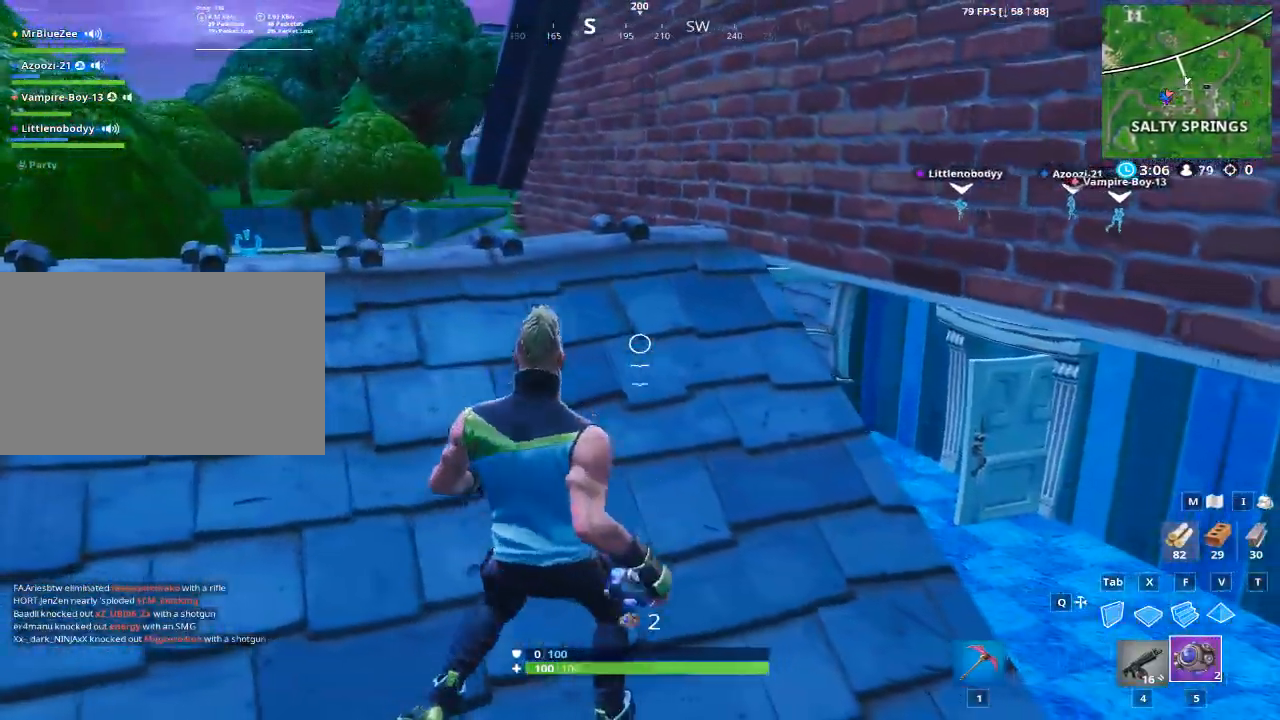
{"keys": ["a"], "mouse": [], "mouse_move": "left", "events": []}
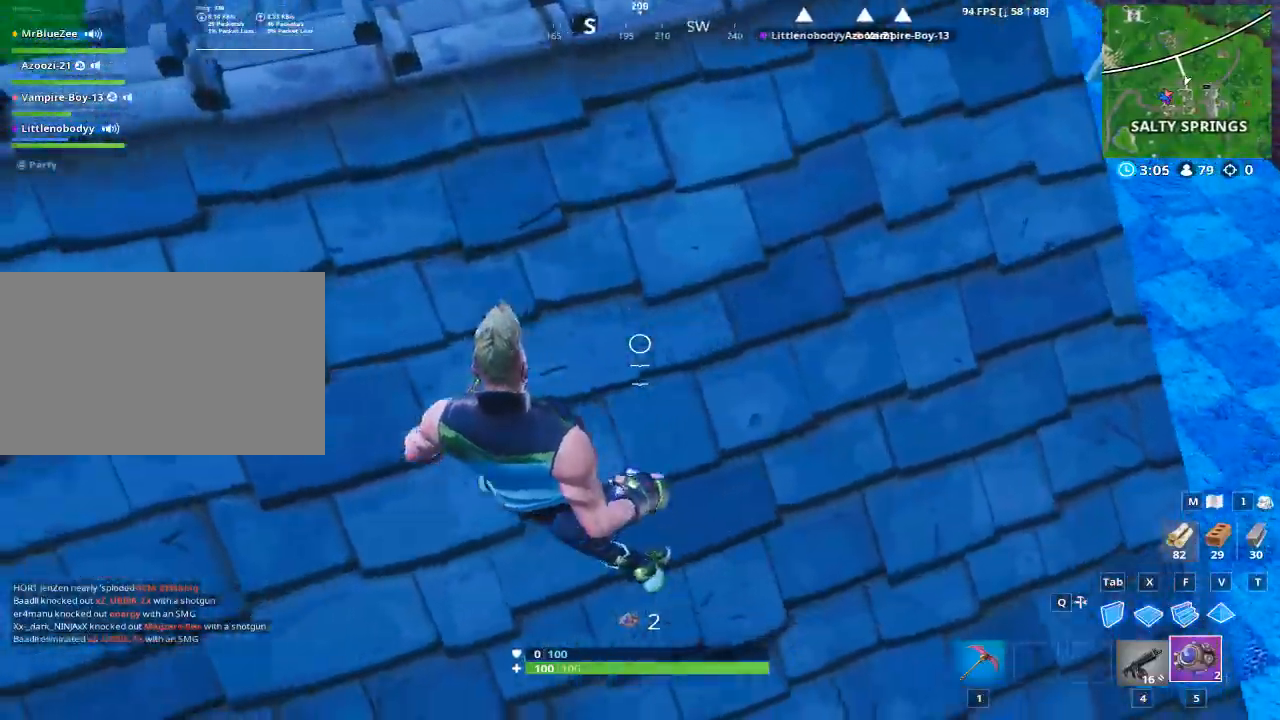
{"keys": ["w"], "mouse": [], "mouse_move": "up-left", "events": [[66, "w", "down"], [116, "a", "up"], [116, "mouse_left", "down"], [166, "w", "up"], [216, "mouse_left", "up"], [300, "w", "down"]]}
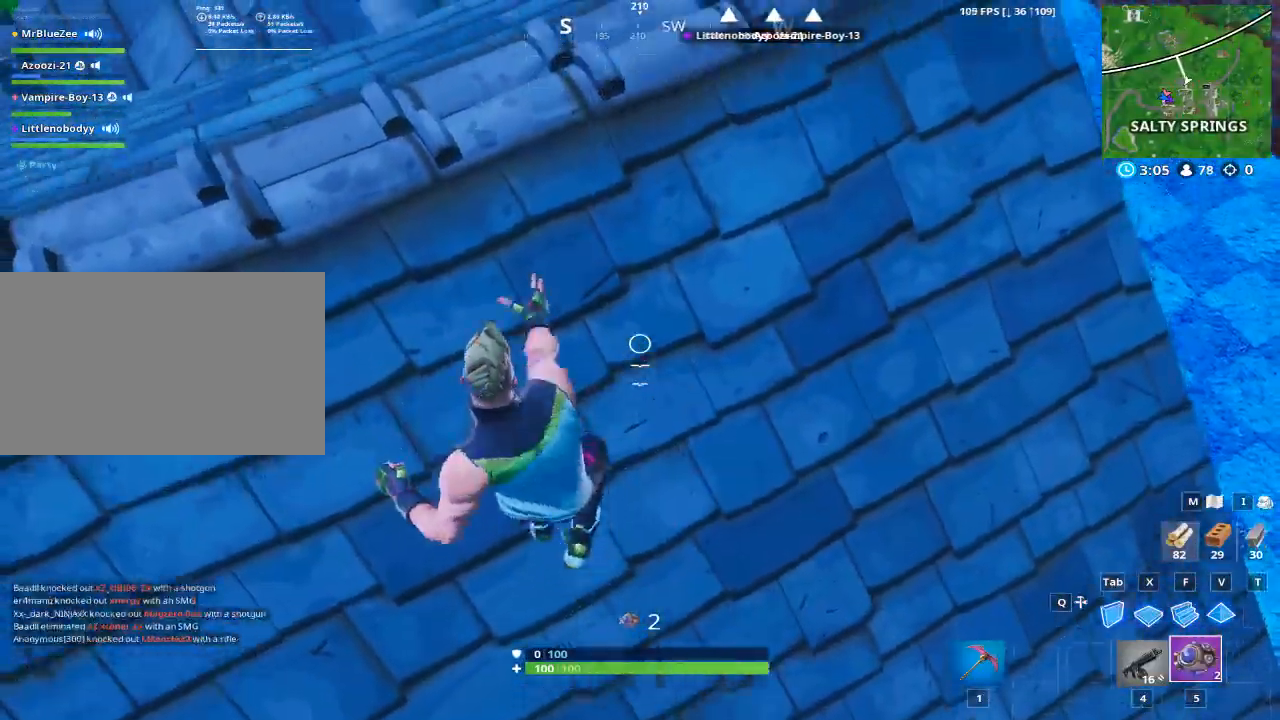
{"keys": ["d", "w"], "mouse": [], "mouse_move": "up", "events": [[284, "space", "down"], [317, "d", "down"], [467, "space", "up"]]}
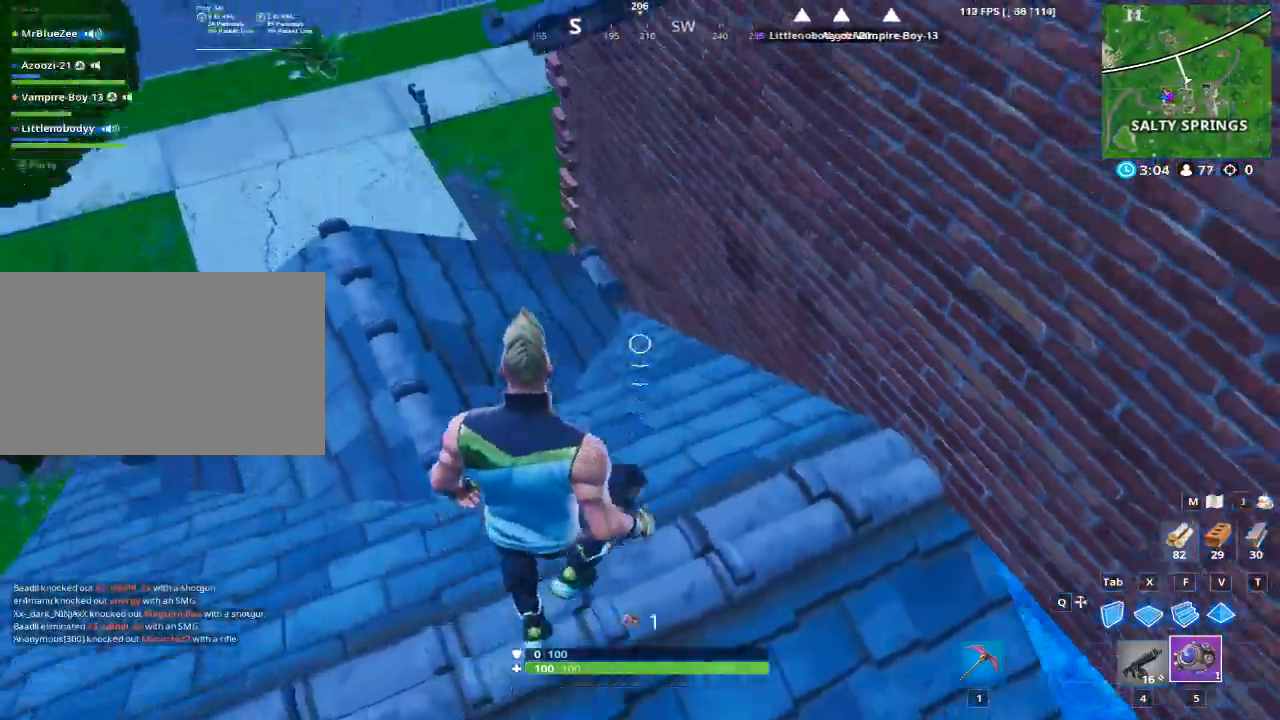
{"keys": ["d", "w"], "mouse": [], "events": []}
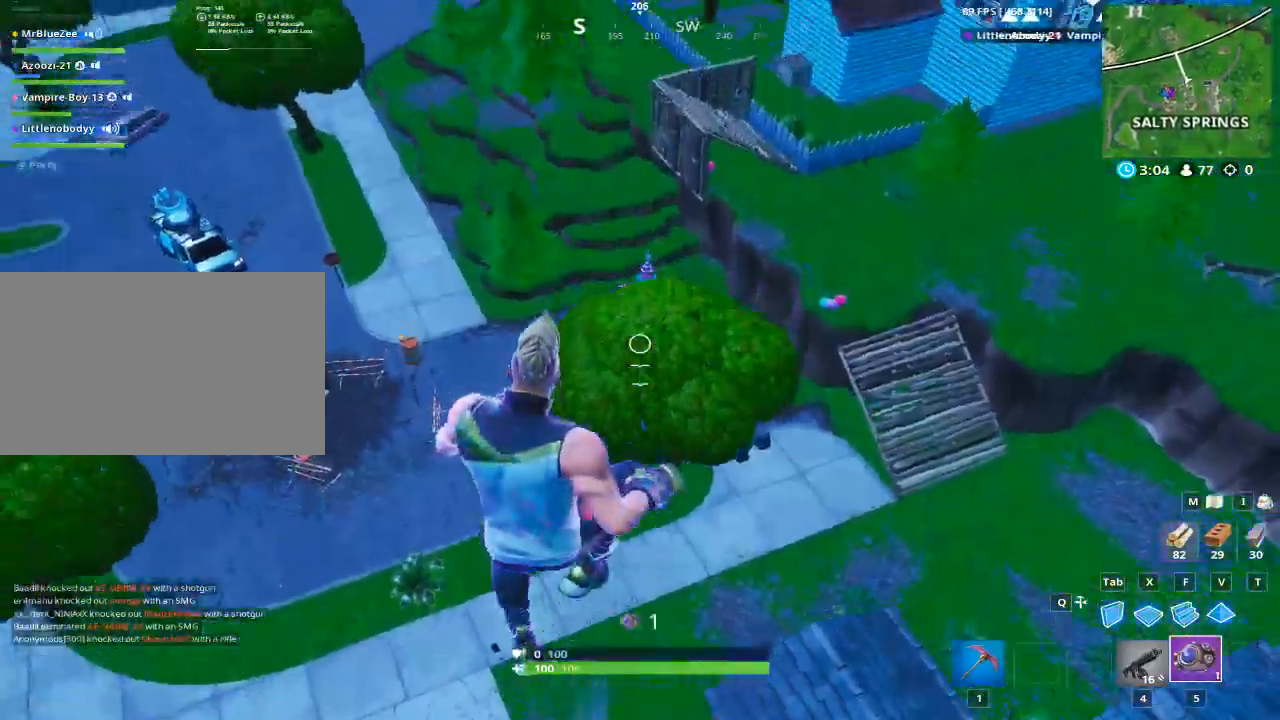
{"keys": ["d", "w"], "mouse": [], "mouse_move": "left", "events": []}
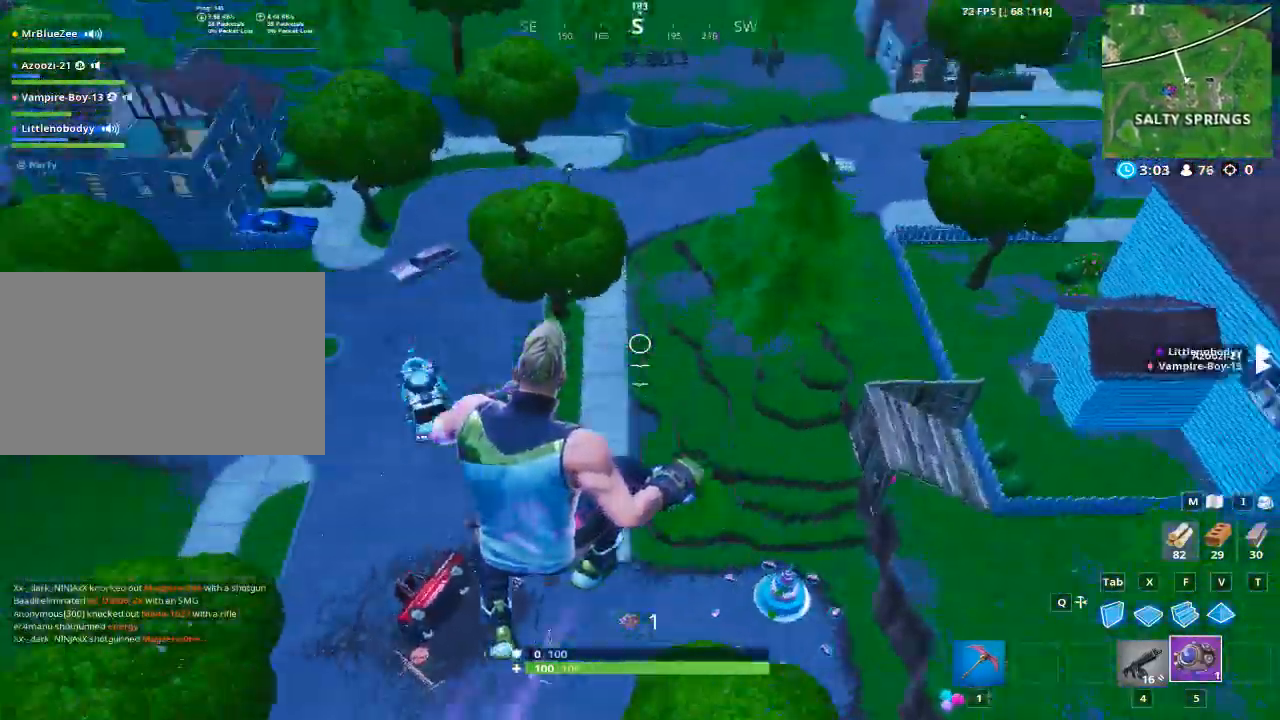
{"keys": ["d"], "mouse": [], "mouse_move": "right", "events": [[100, "d", "up"], [384, "d", "down"], [384, "w", "up"]]}
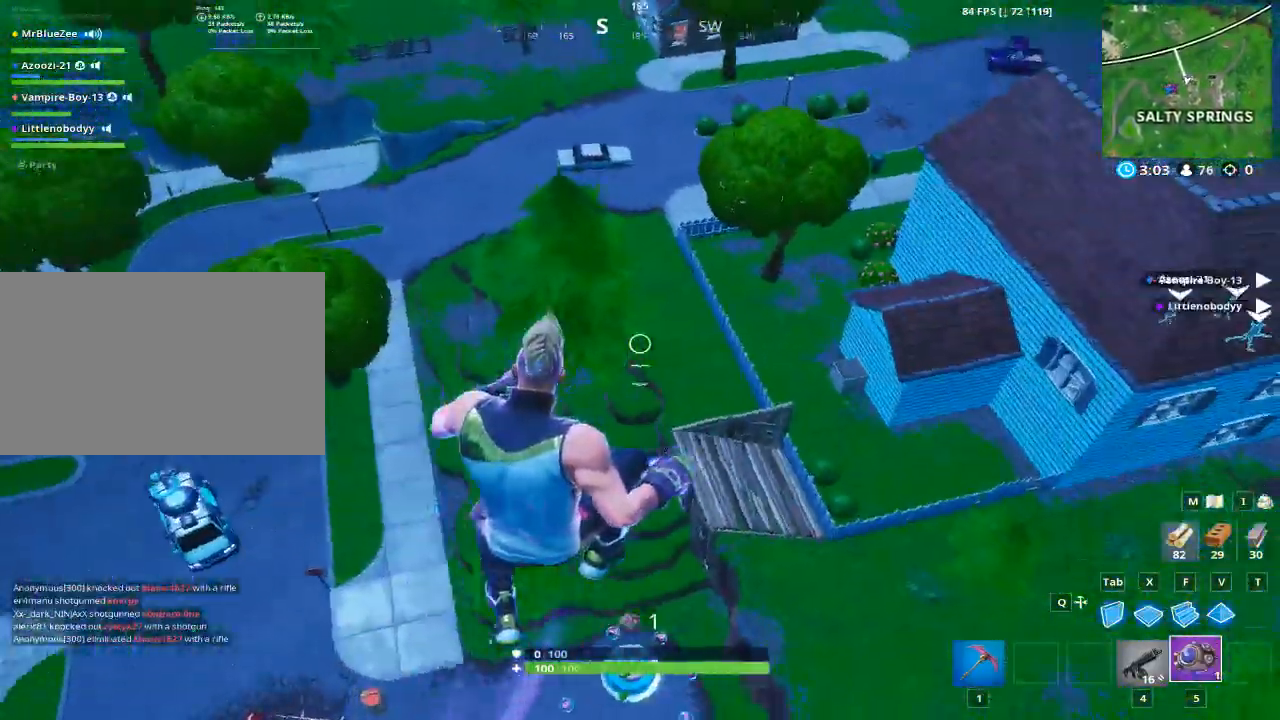
{"keys": ["d", "w"], "mouse": [], "mouse_move": "down-left", "events": [[451, "w", "down"]]}
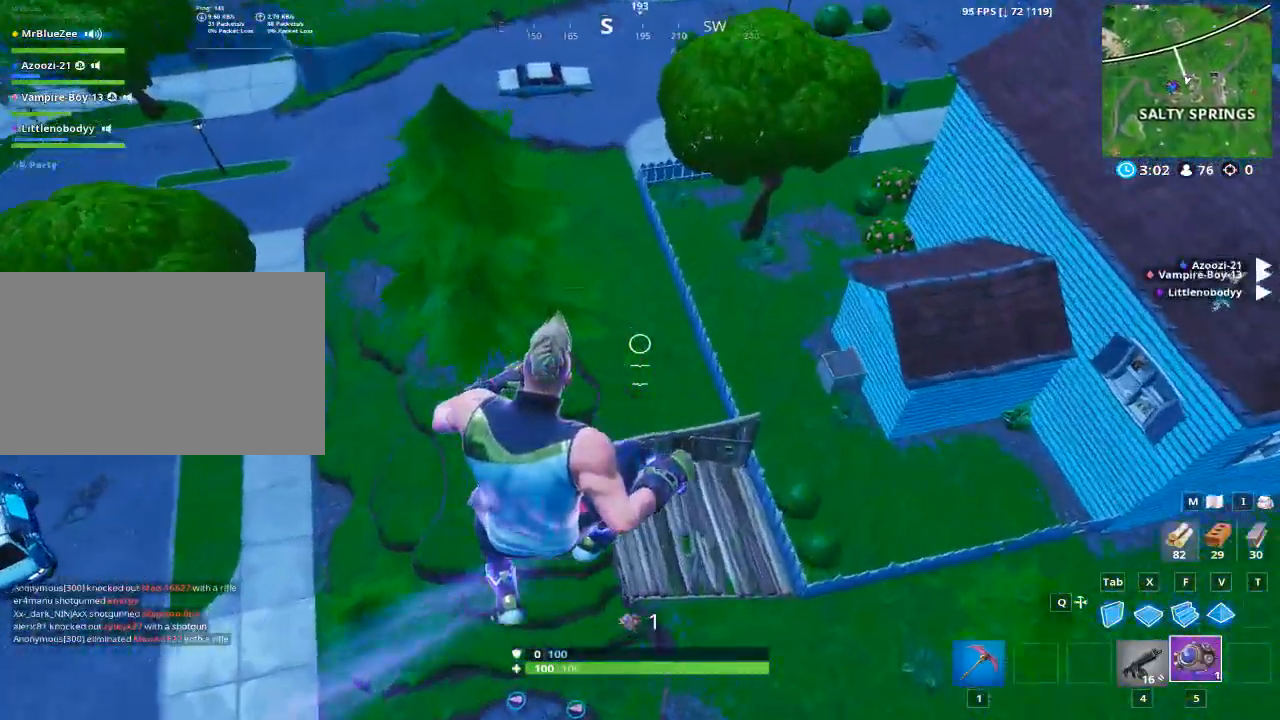
{"keys": [], "mouse": [], "mouse_move": "up", "events": [[183, "d", "up"], [233, "d", "down"], [367, "w", "up"], [467, "d", "up"]]}
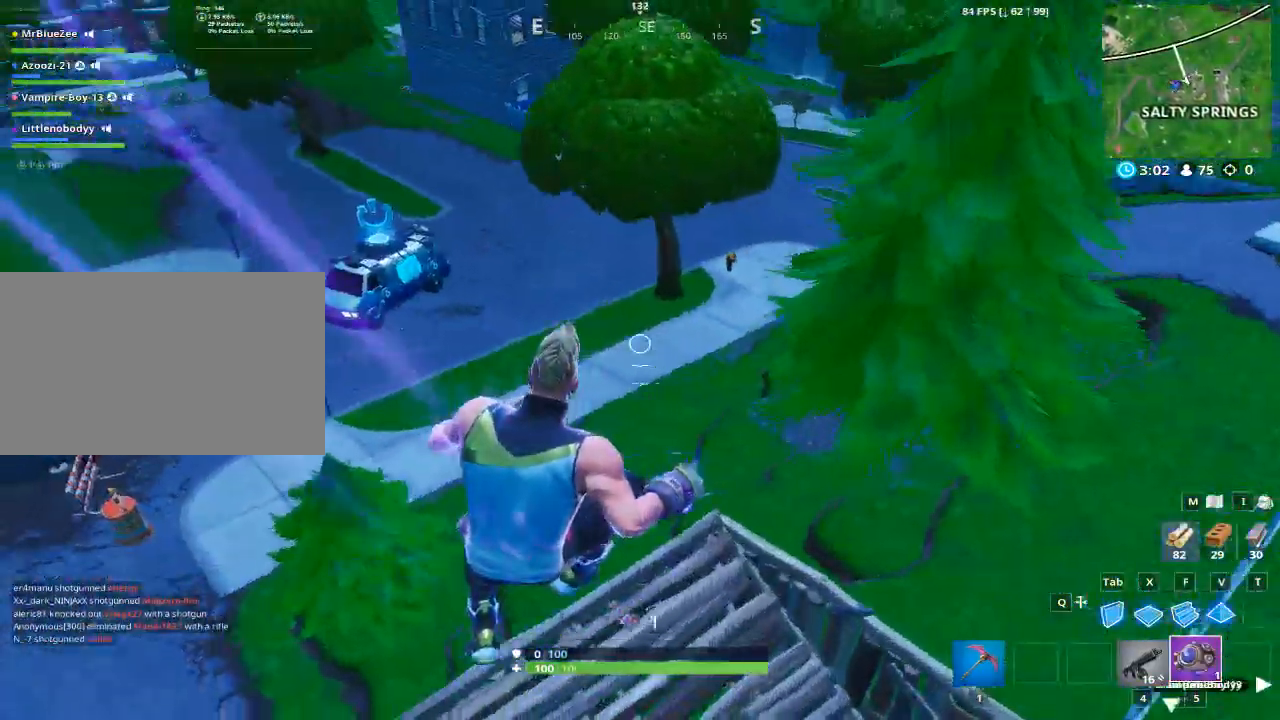
{"keys": [], "mouse": [], "mouse_move": "still", "events": [[334, "1", "down"], [468, "1", "up"]]}
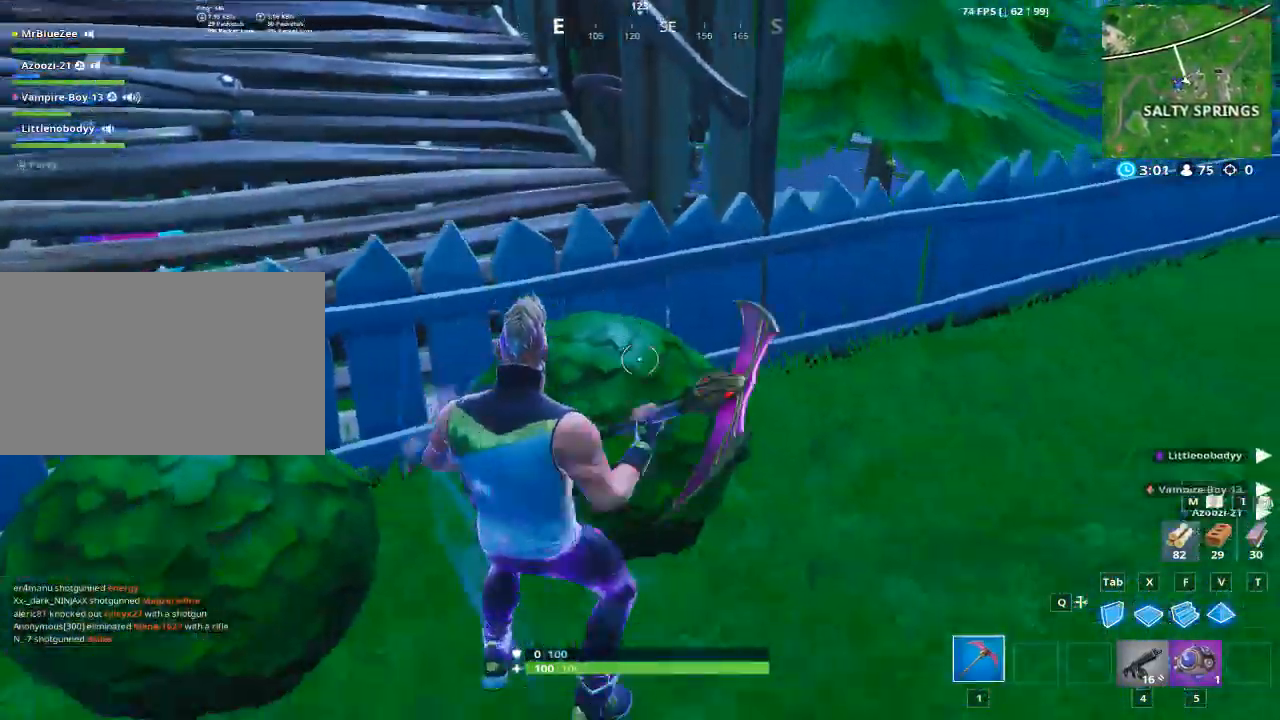
{"keys": [], "mouse": ["left"], "mouse_move": "right", "events": [[167, "a", "down"], [400, "mouse_left", "down"], [484, "a", "up"]]}
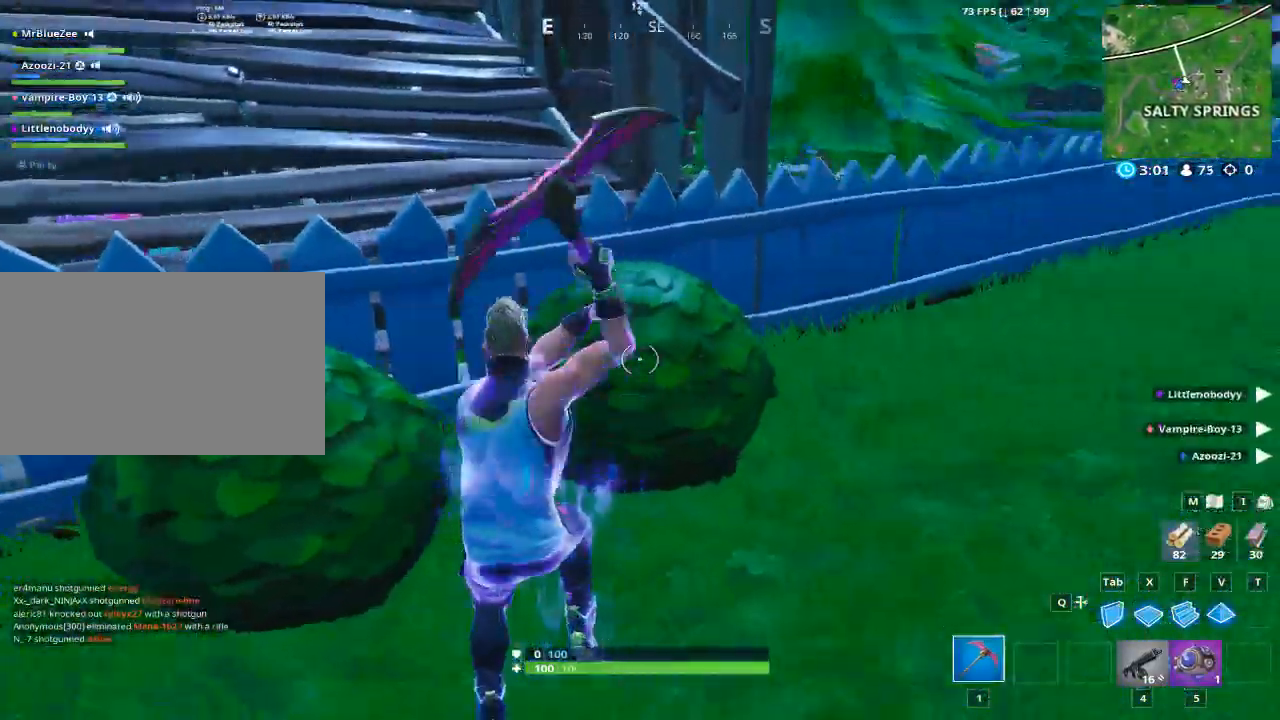
{"keys": ["a"], "mouse": ["left"], "mouse_move": "left", "events": [[167, "d", "down"], [267, "a", "down"], [267, "d", "up"]]}
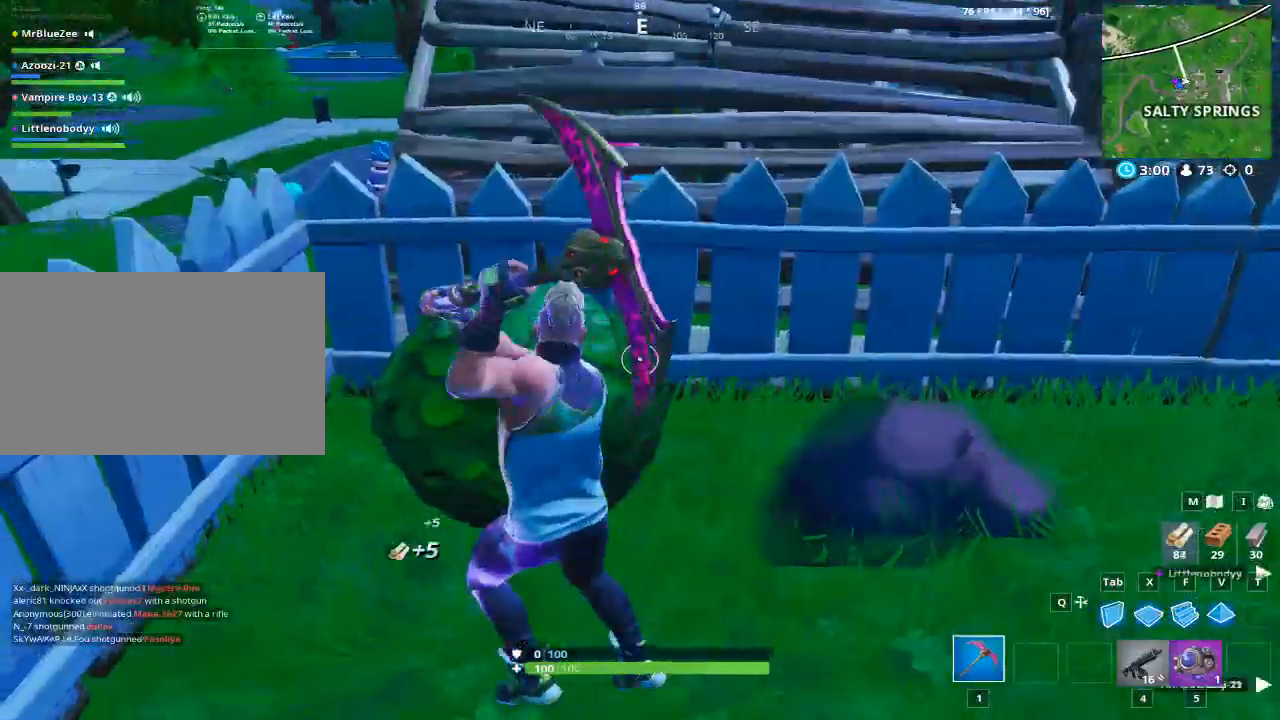
{"keys": ["w"], "mouse": [], "mouse_move": "left", "events": [[200, "w", "down"], [334, "a", "up"], [384, "mouse_left", "up"]]}
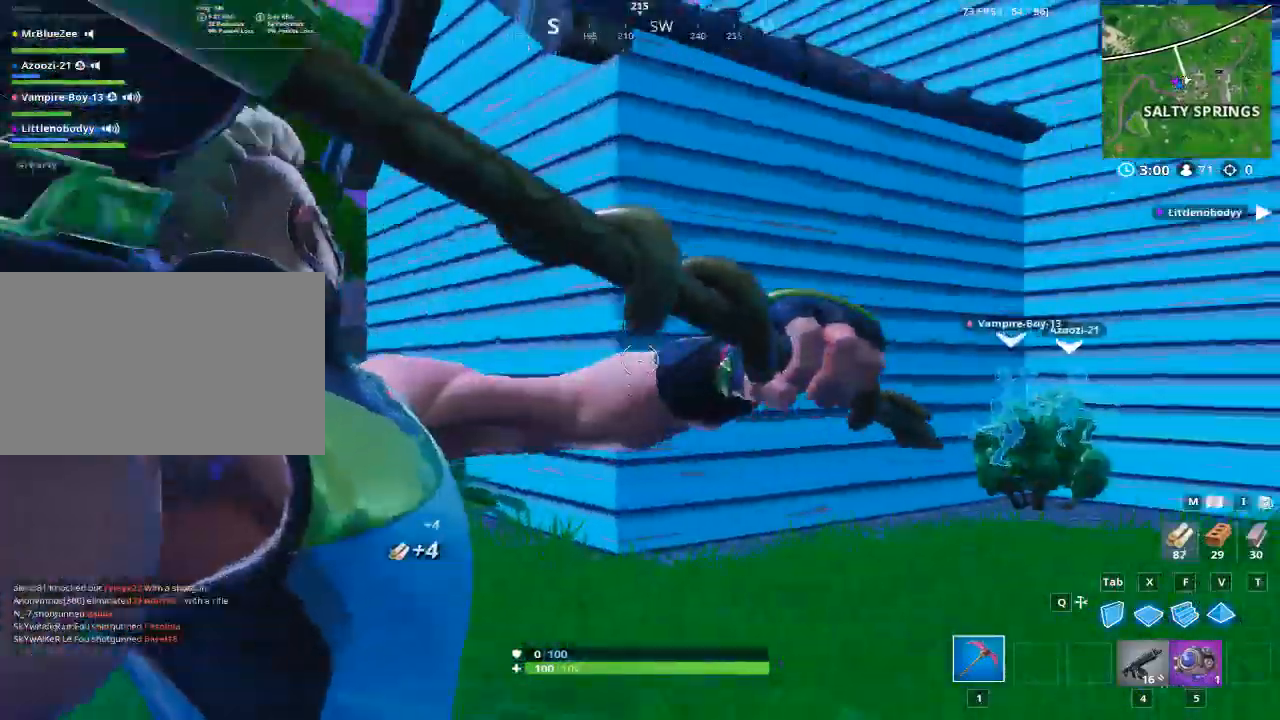
{"keys": ["d", "w"], "mouse": [], "events": [[17, "w", "up"], [167, "d", "down"], [301, "space", "down"], [401, "space", "up"], [451, "w", "down"]]}
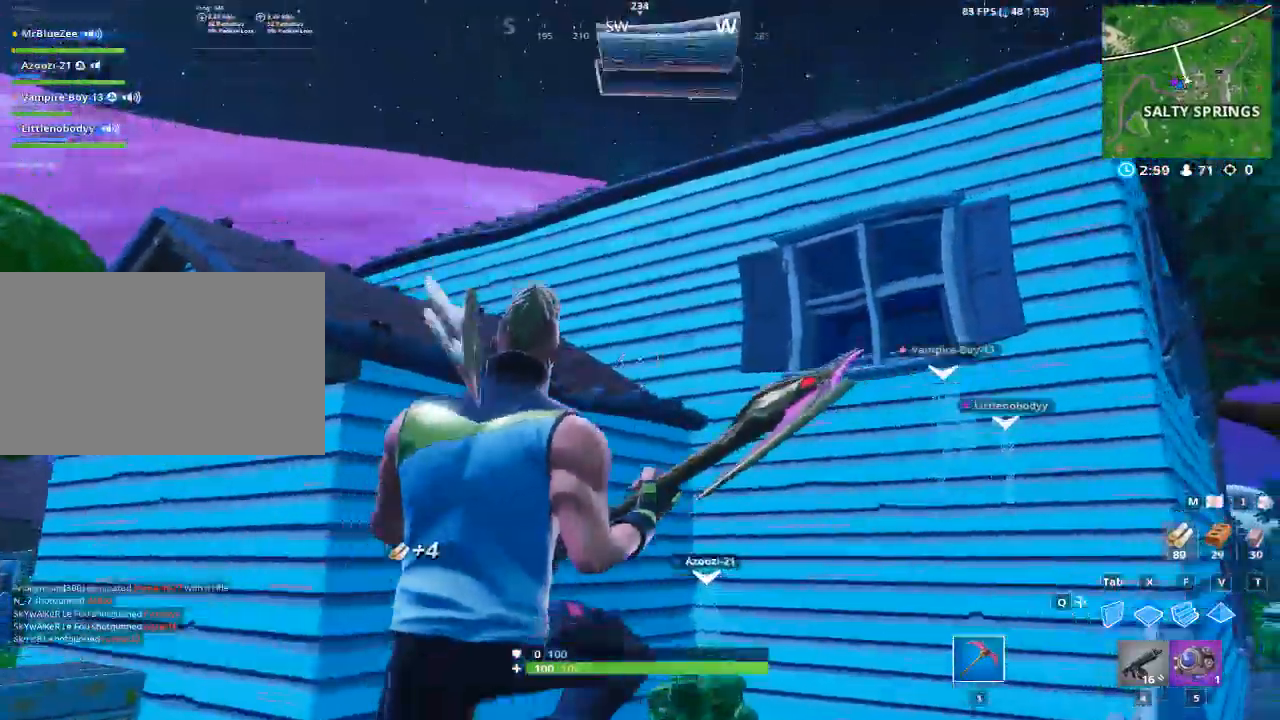
{"keys": ["w"], "mouse": [], "mouse_move": "still", "events": [[83, "d", "up"], [317, "5", "down"], [450, "5", "up"]]}
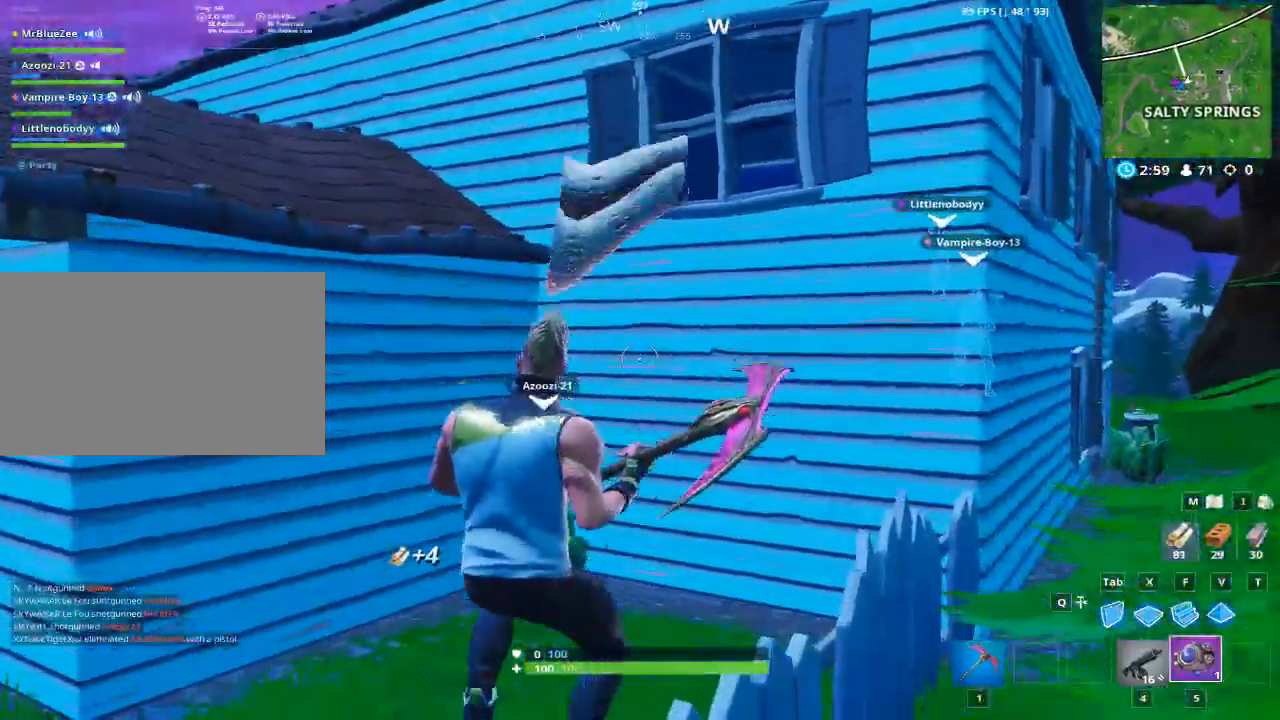
{"keys": ["d", "w"], "mouse": [], "mouse_move": "left", "events": [[284, "d", "down"]]}
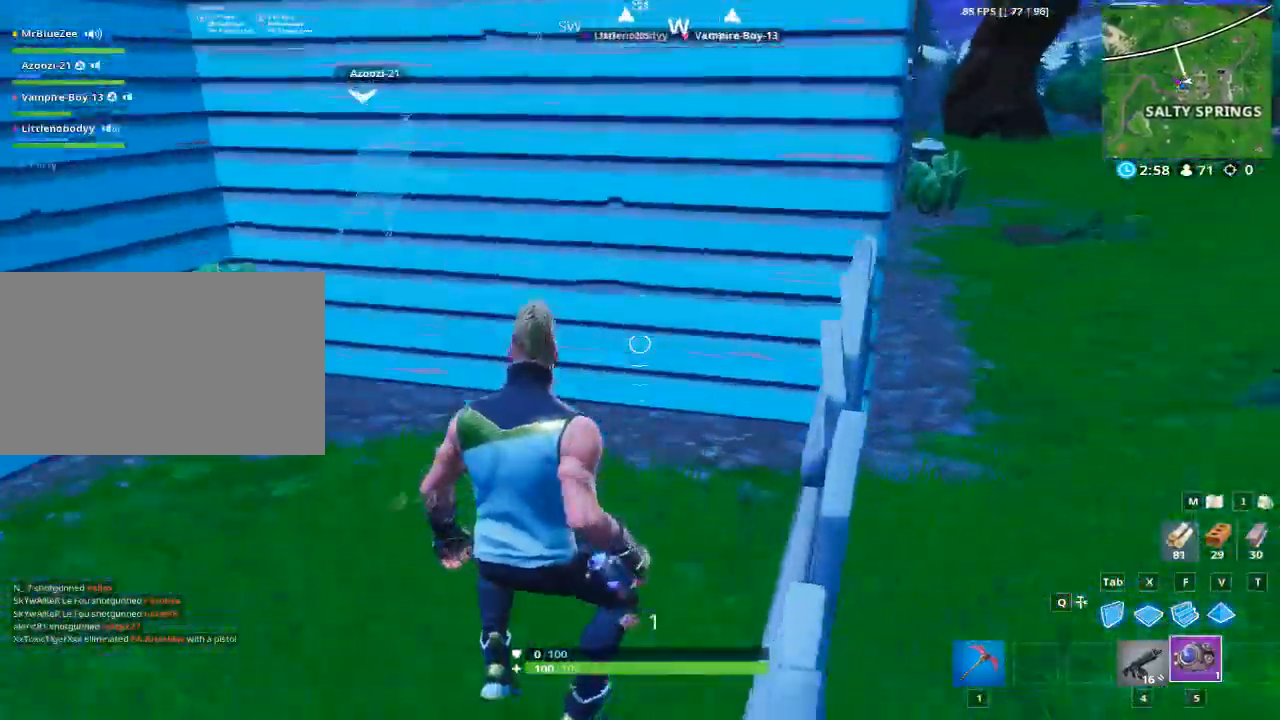
{"keys": ["a", "w"], "mouse": ["left"], "mouse_move": "down-left", "events": [[67, "d", "up"], [200, "a", "down"], [484, "mouse_left", "down"]]}
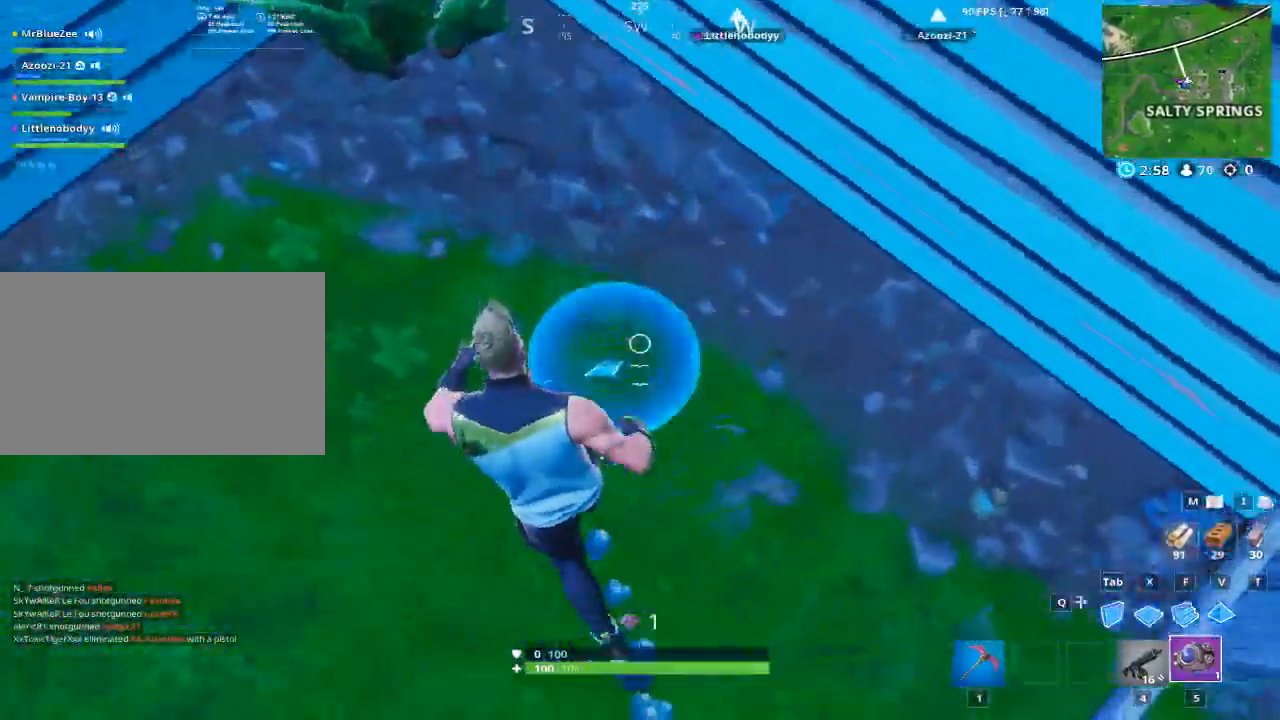
{"keys": ["d", "w"], "mouse": [], "mouse_move": "right", "events": [[34, "a", "up"], [184, "mouse_left", "up"], [317, "d", "down"]]}
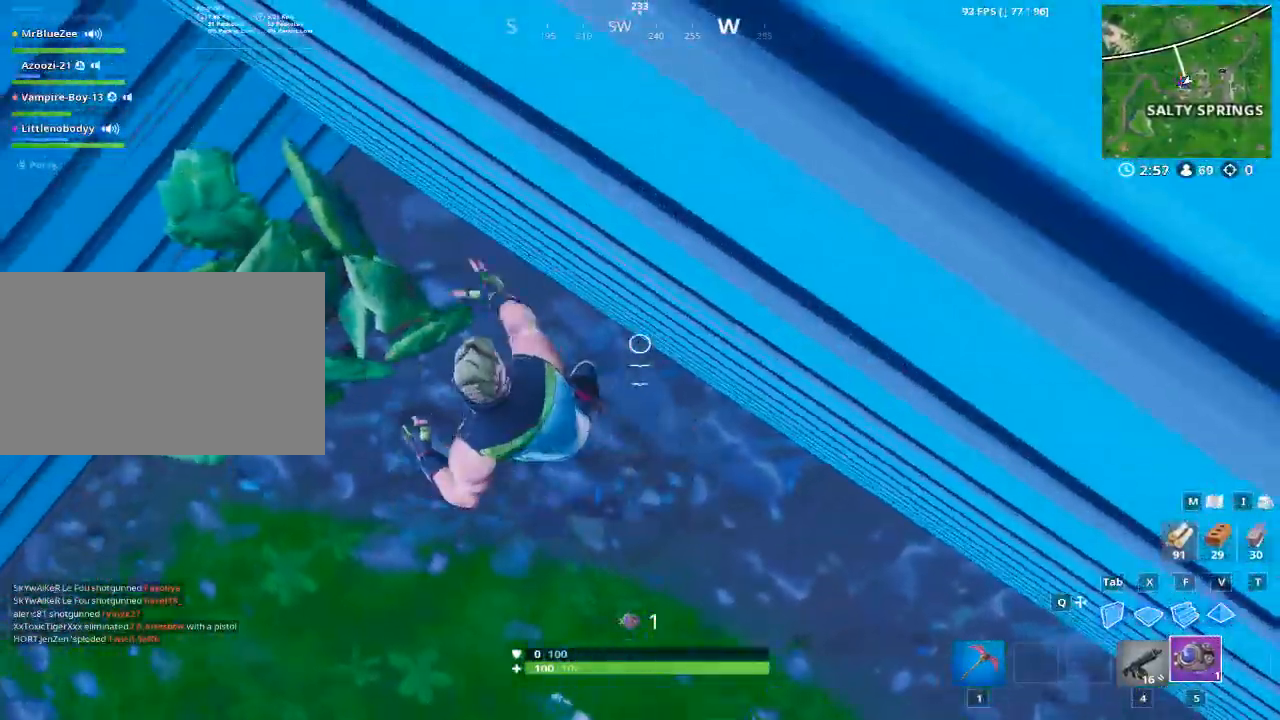
{"keys": ["d", "space", "w"], "mouse": [], "mouse_move": "up-left", "events": [[384, "space", "down"]]}
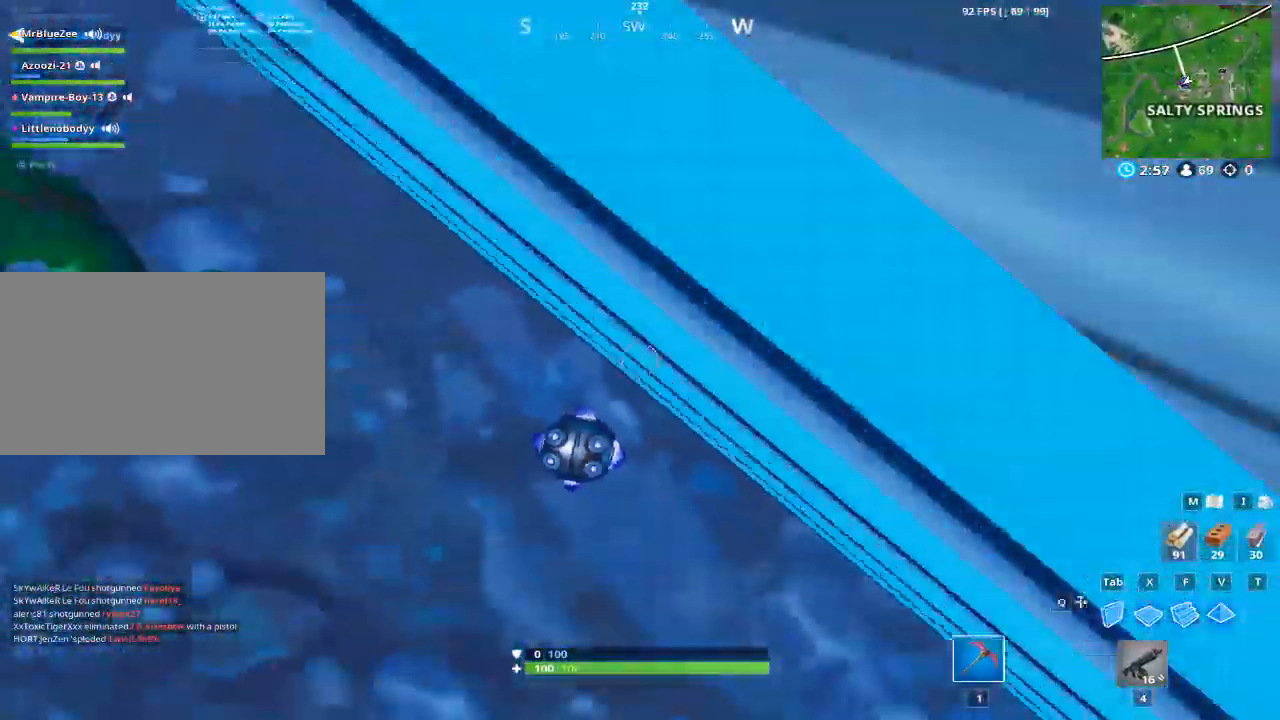
{"keys": ["d", "w"], "mouse": [], "mouse_move": "up", "events": [[117, "space", "up"]]}
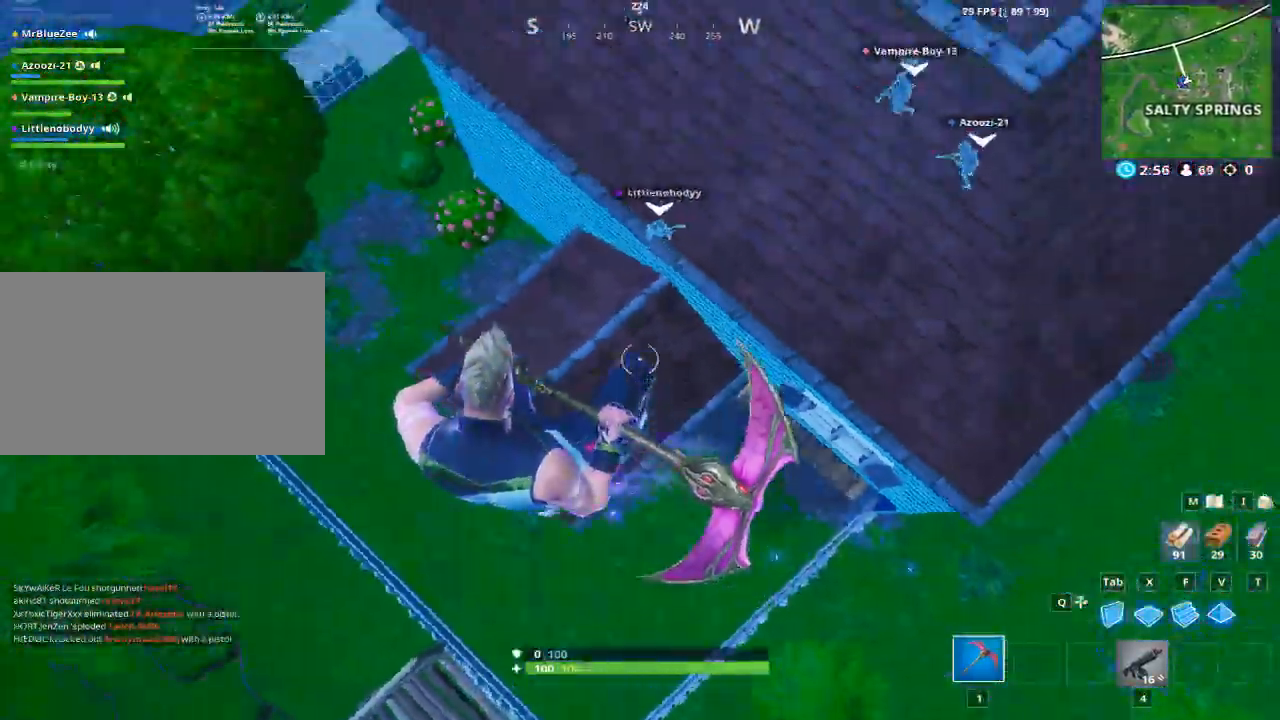
{"keys": ["w"], "mouse": [], "mouse_move": "right", "events": [[83, "d", "up"], [167, "2", "down"], [350, "2", "up"]]}
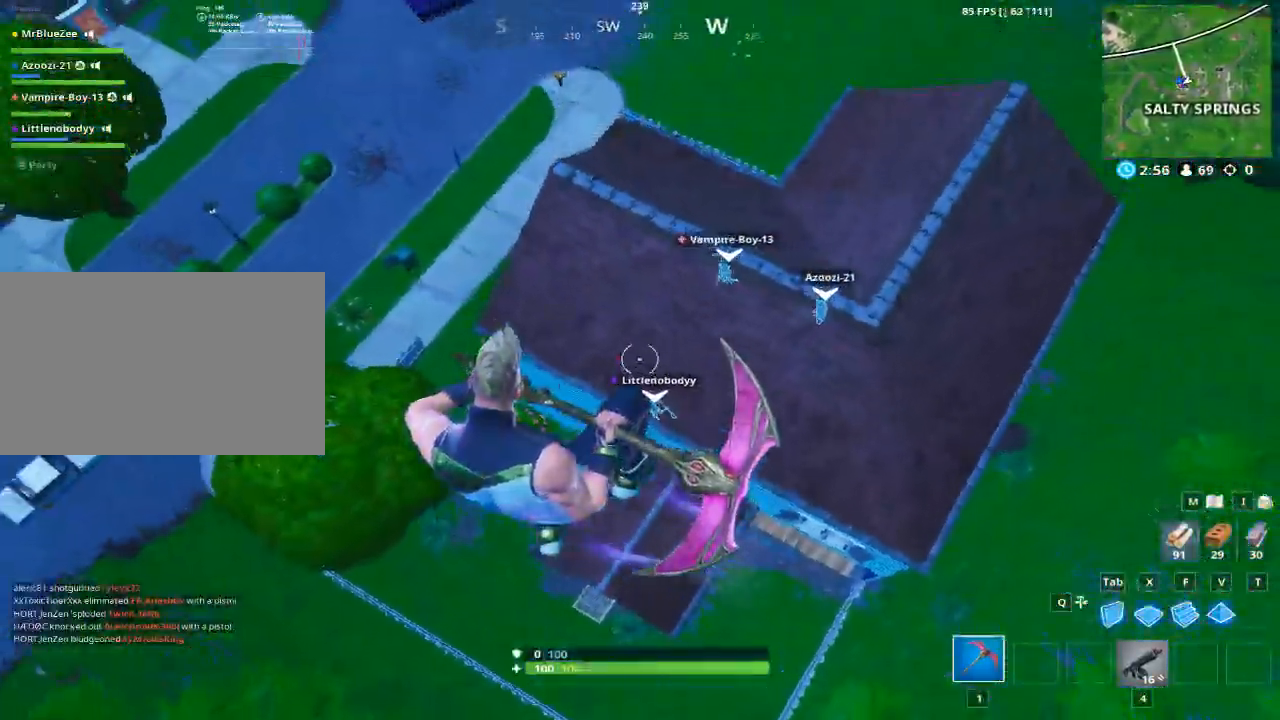
{"keys": ["d", "w"], "mouse": [], "mouse_move": "down-right", "events": [[134, "d", "down"]]}
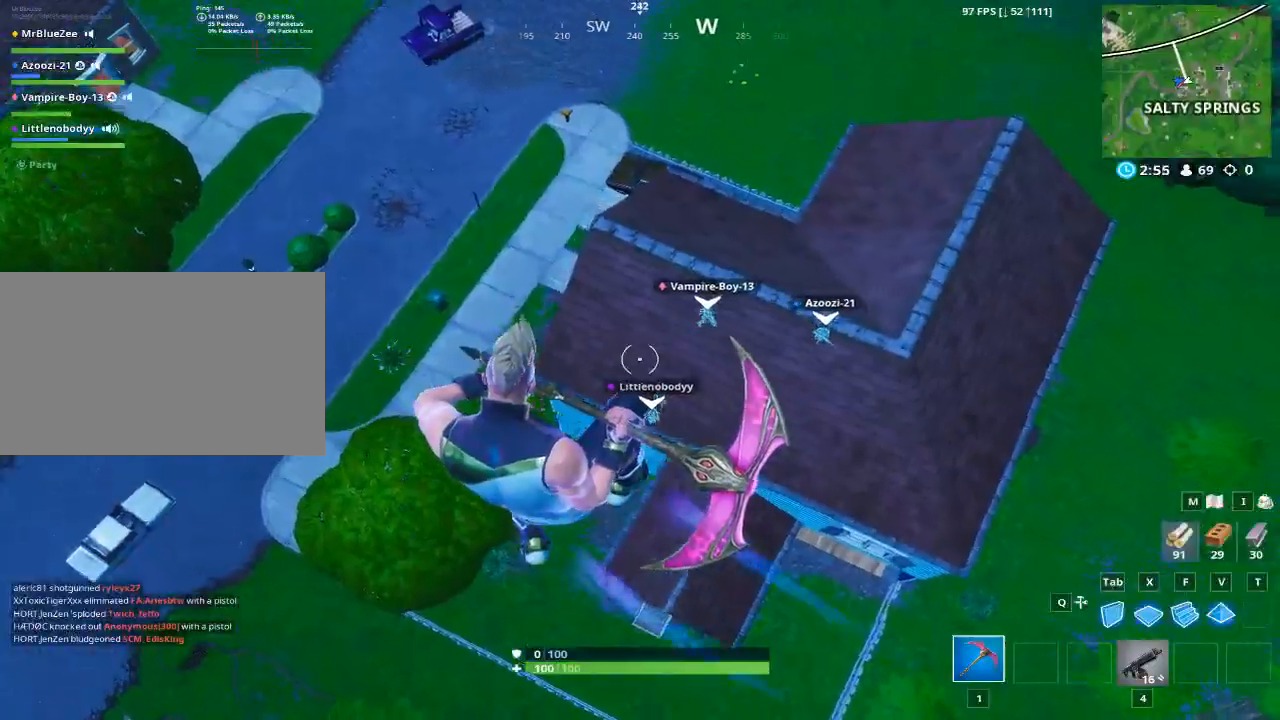
{"keys": ["w"], "mouse": [], "mouse_move": "up", "events": [[350, "d", "up"]]}
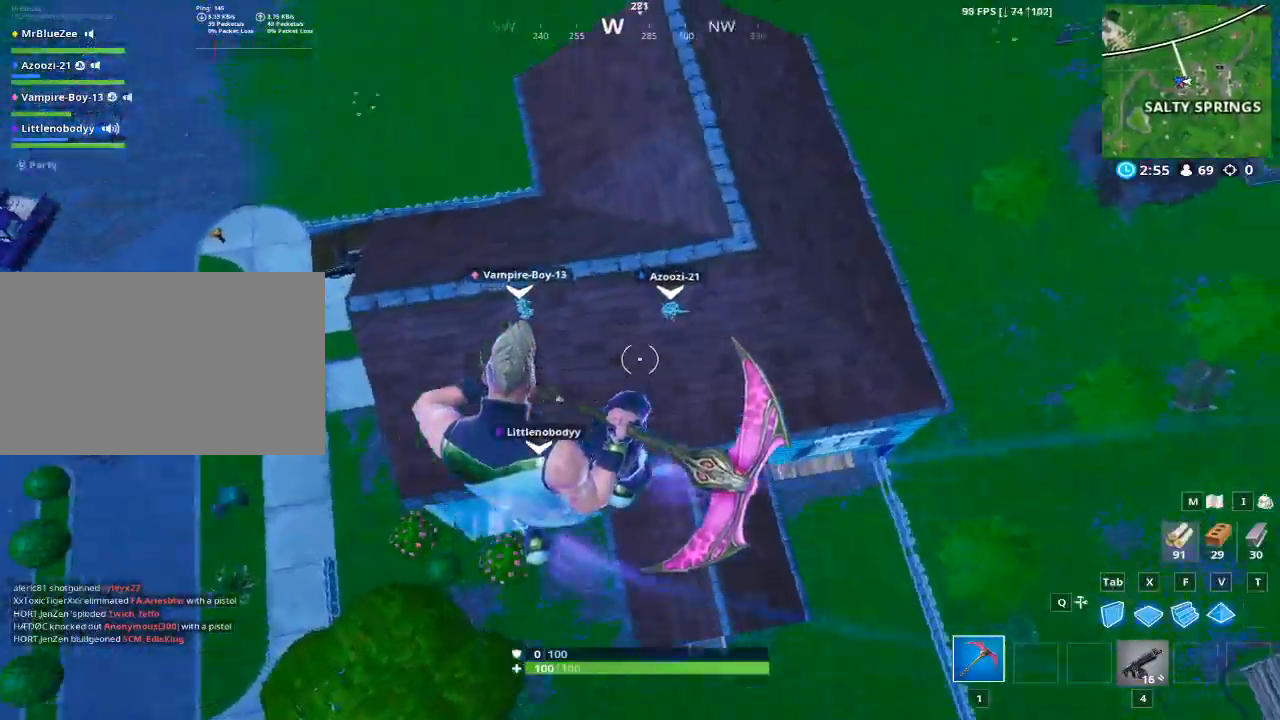
{"keys": ["w"], "mouse": [], "mouse_move": "up", "events": [[267, "1", "down"], [451, "1", "up"]]}
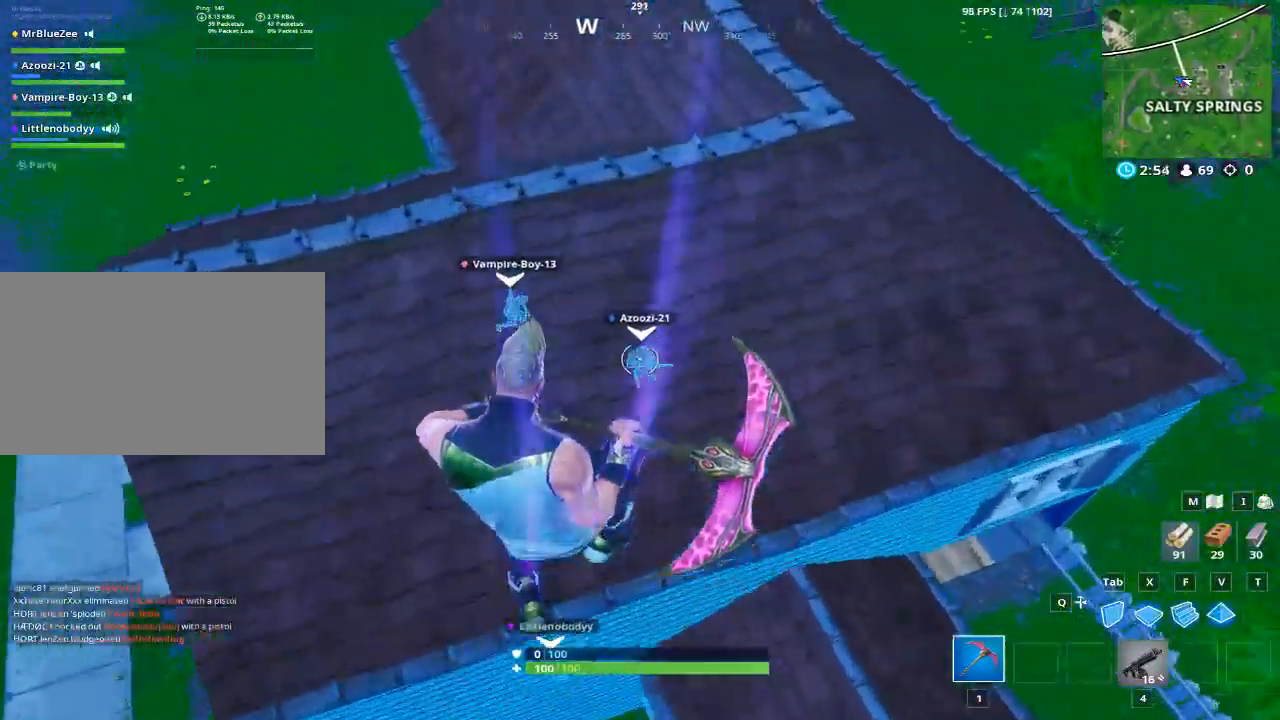
{"keys": ["w"], "mouse": [], "mouse_move": "left", "events": [[133, "2", "down"], [334, "2", "up"]]}
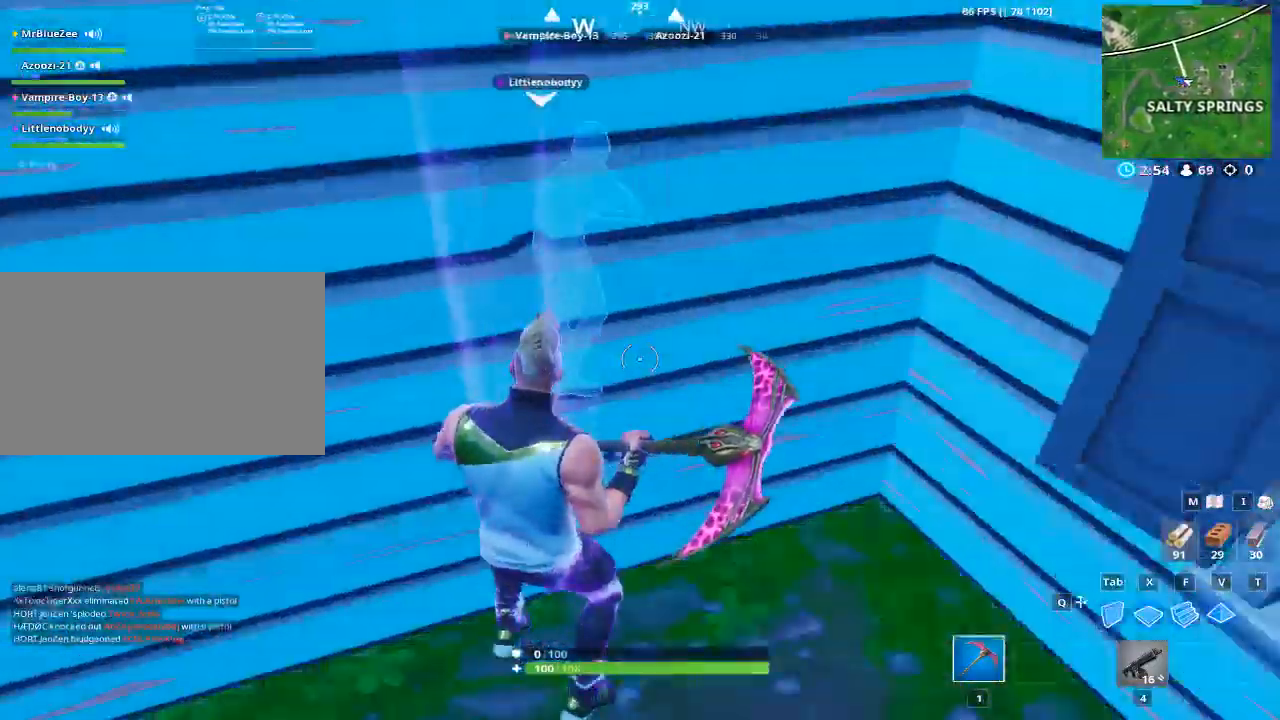
{"keys": ["a", "w"], "mouse": [], "mouse_move": "still", "events": [[67, "a", "down"]]}
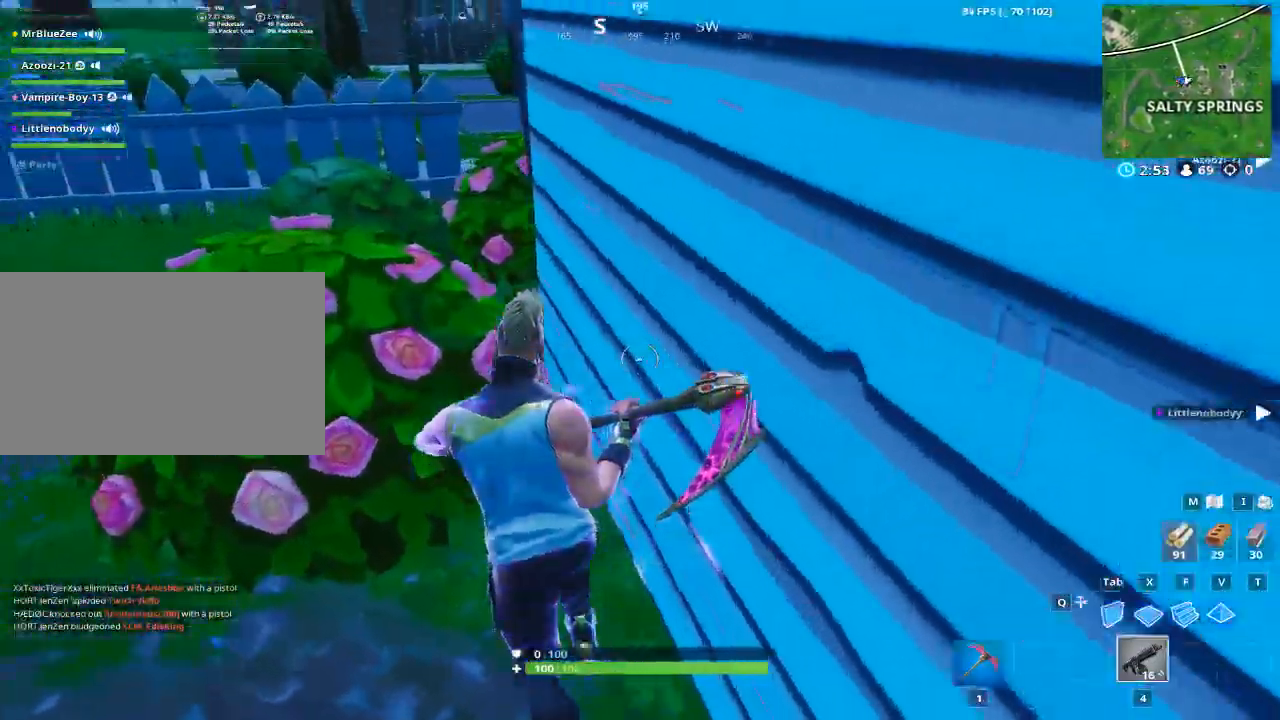
{"keys": ["a", "w"], "mouse": [], "mouse_move": "still", "events": [[117, "a", "up"], [117, "space", "down"], [267, "a", "down"], [317, "space", "up"]]}
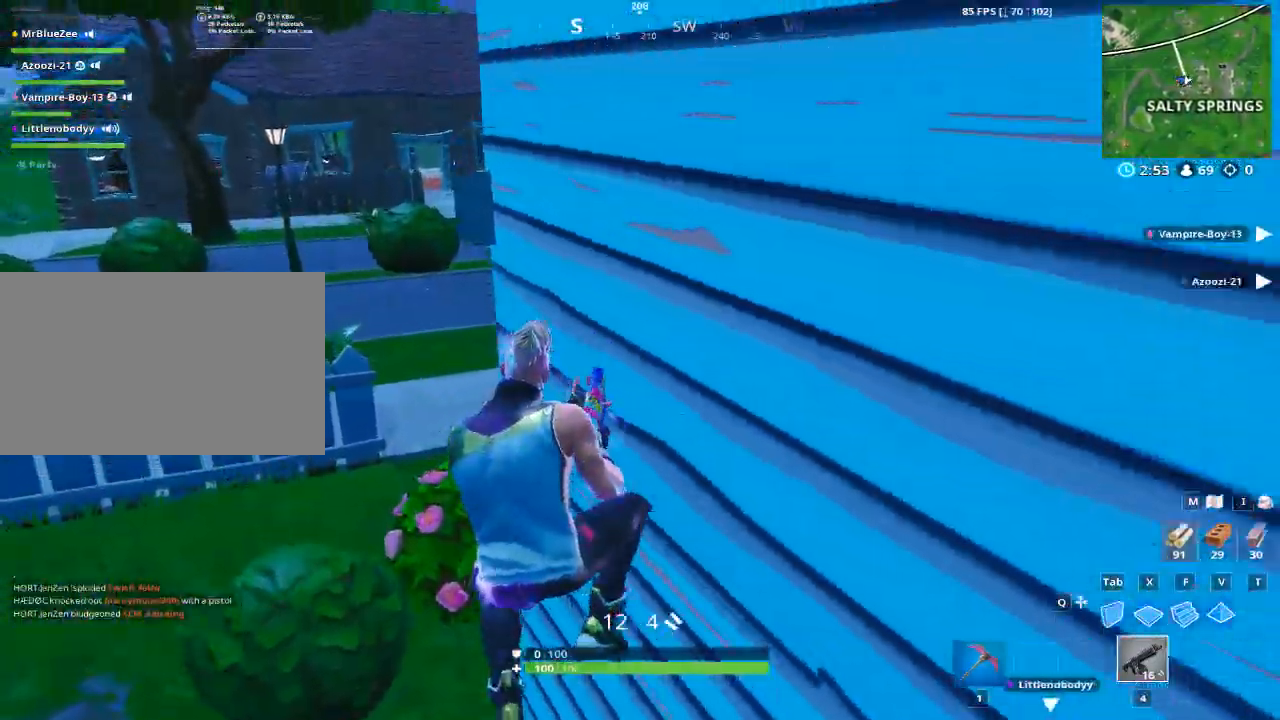
{"keys": ["w"], "mouse": [], "mouse_move": "right", "events": [[468, "a", "up"]]}
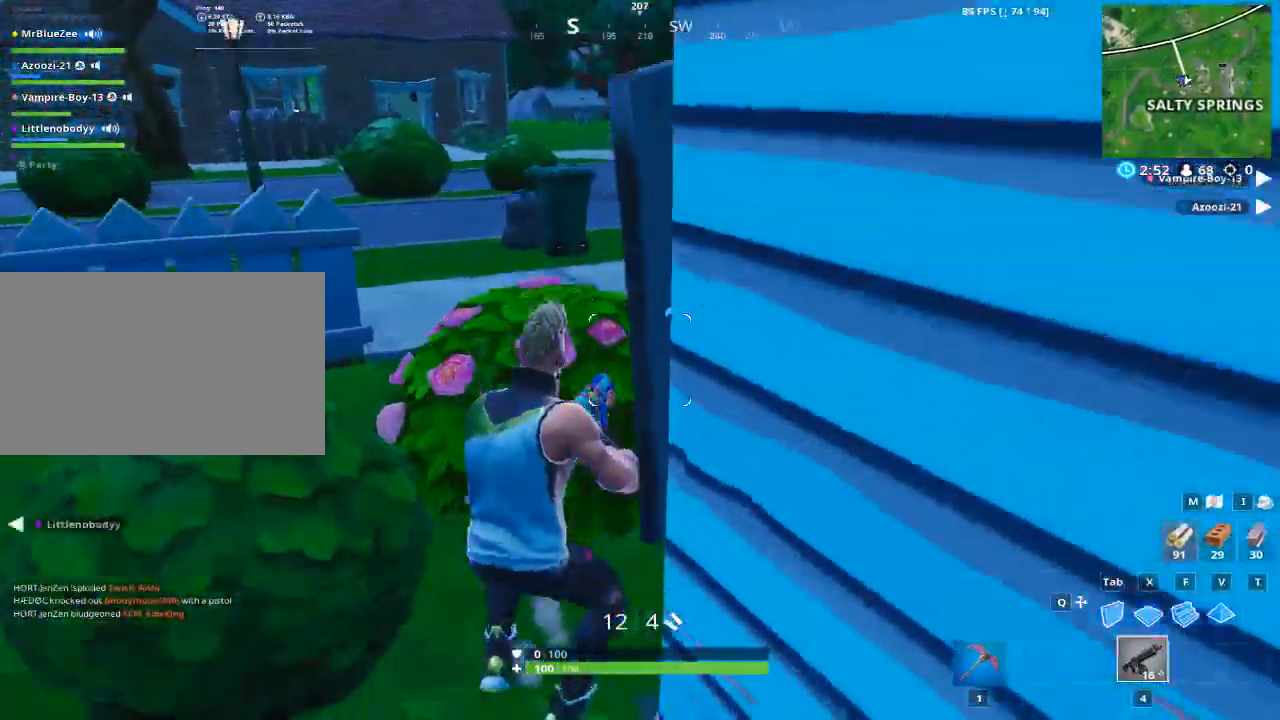
{"keys": ["a", "w"], "mouse": [], "mouse_move": "still", "events": [[100, "space", "down"], [150, "a", "down"], [334, "space", "up"]]}